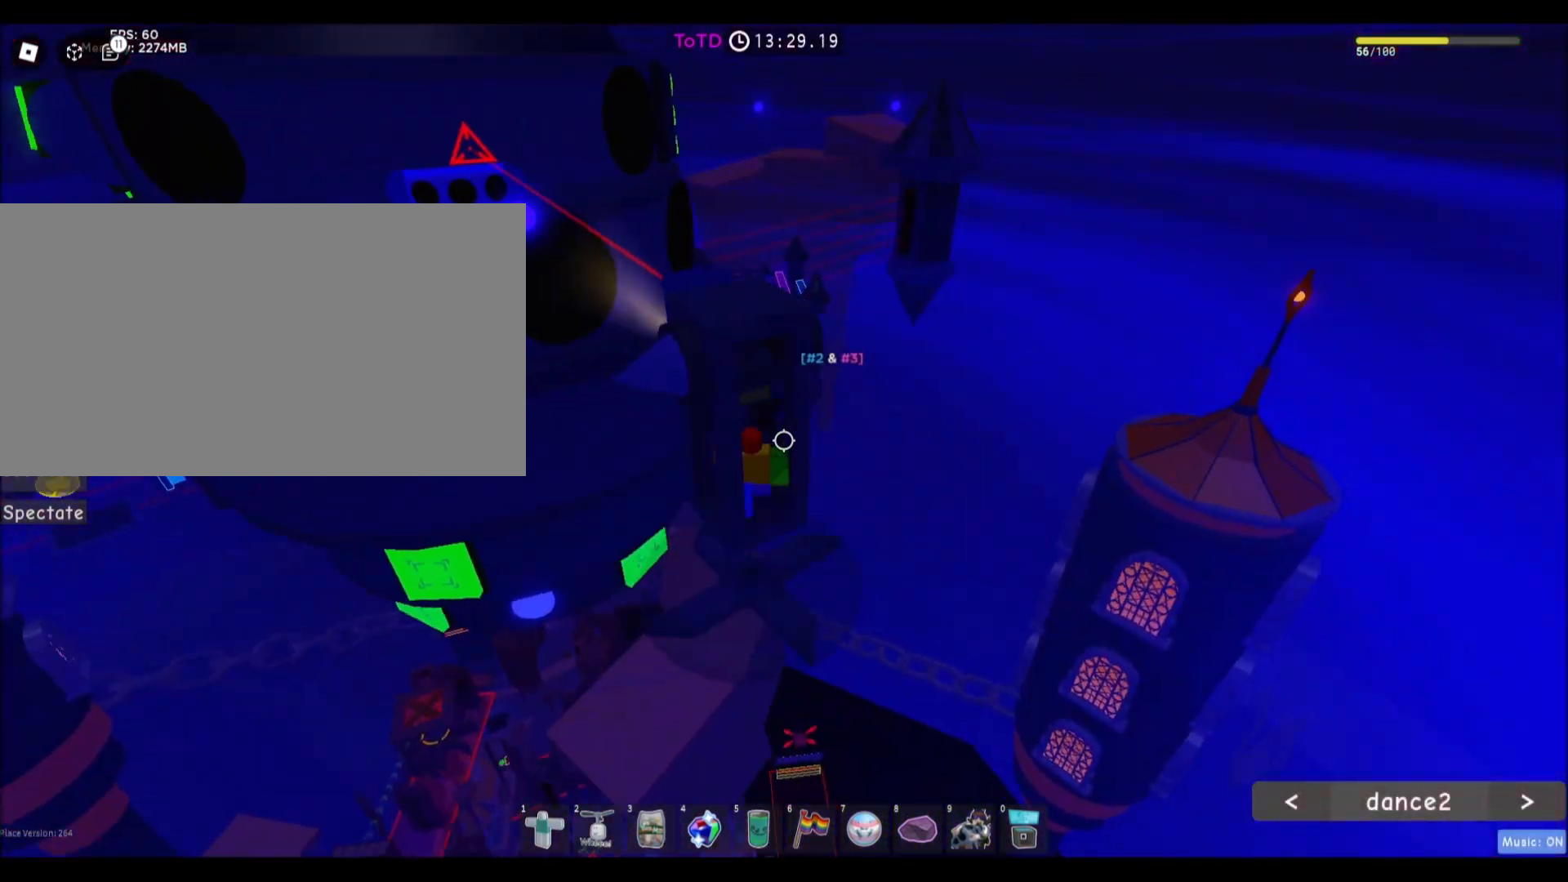
Gameplay with keyboard and mouse; each line is a JSON object with the keys and mouse buttons held at the frame after it. "events" lists presses ("down") and releases ("up") of "a", "ctrl", "d", "e", "f", "q", "r", "s", "shift", "space", "tab", "w", "mouse_left", "mouse_wheel", "mouse_right" and "mouse_mb4" between this image and that frame as [ms after this image, input, new state], when the widget could be followed in between. "mouse_left", "mouse_wheel", "mouse_right", "mouse_mb4" = the "left", "wheel", "right", "mb4" buttons of the "mouse" list. No other keys are recorded. Fast repeated clicks can show as one long hold. "wheel" means that the mouse wheel is clicked or scrolled. Mouse movement is not recorded. Not read: mouse_mb5.
{"keys": ["d"], "mouse": [], "events": []}
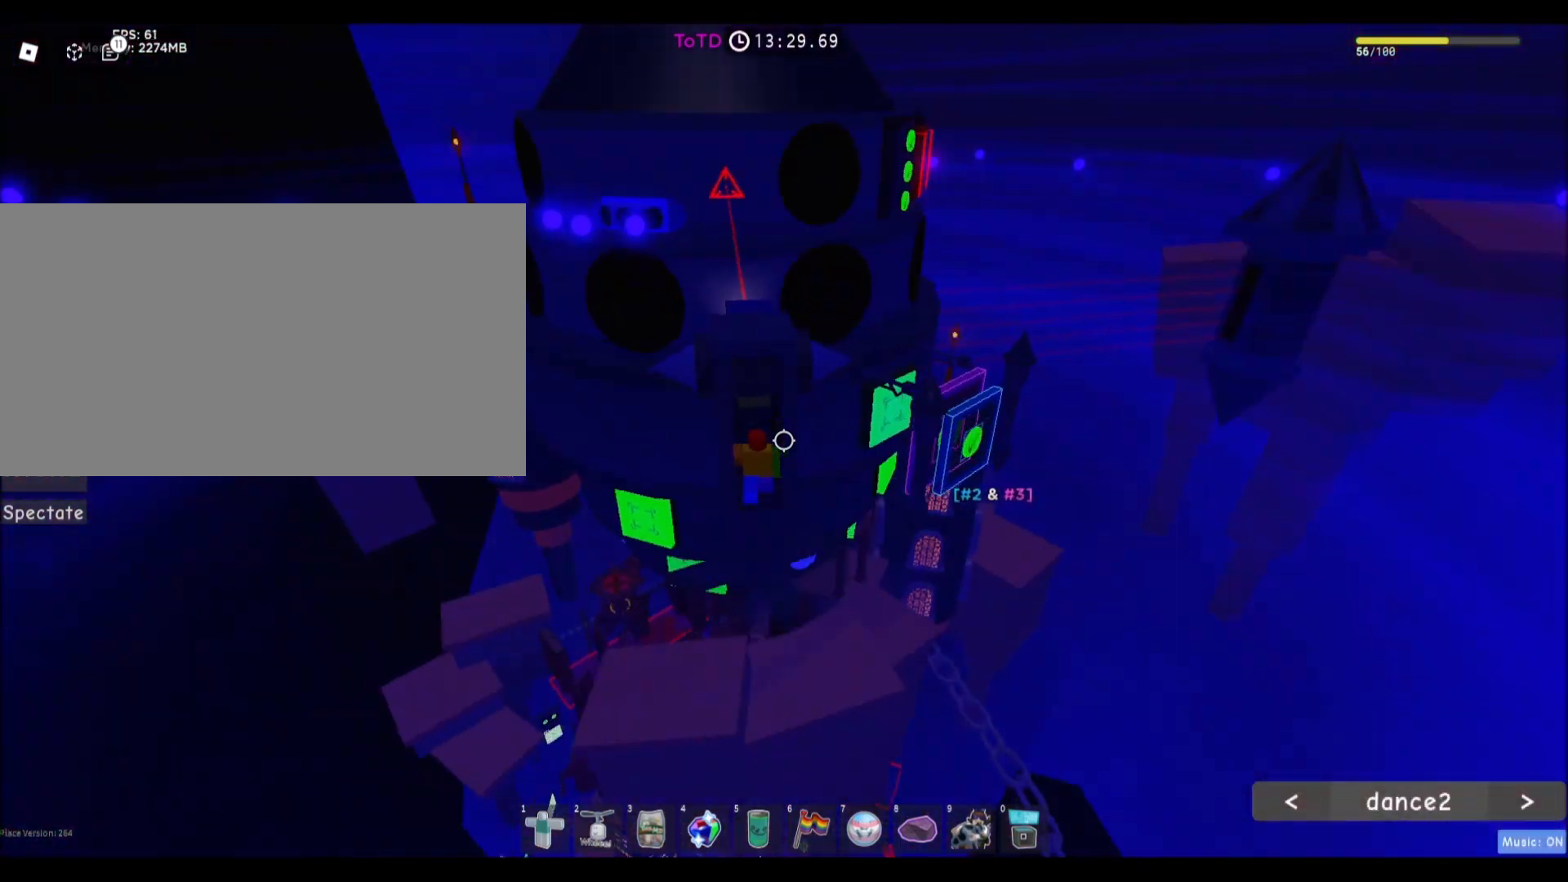
{"keys": ["d"], "mouse": [], "events": []}
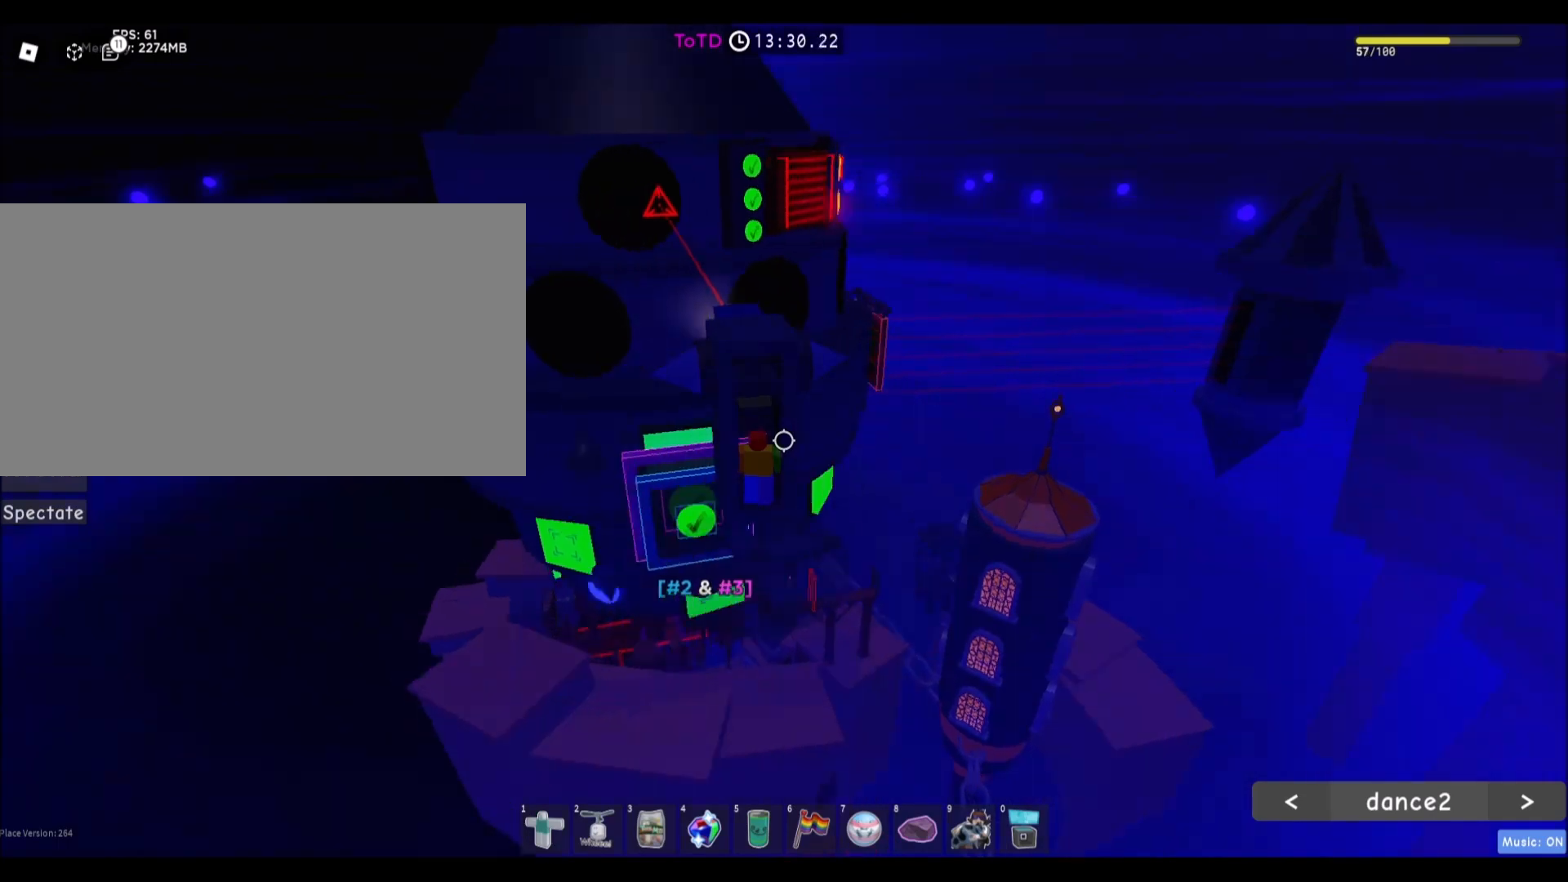
{"keys": [], "mouse": [], "events": [[434, "d", "up"]]}
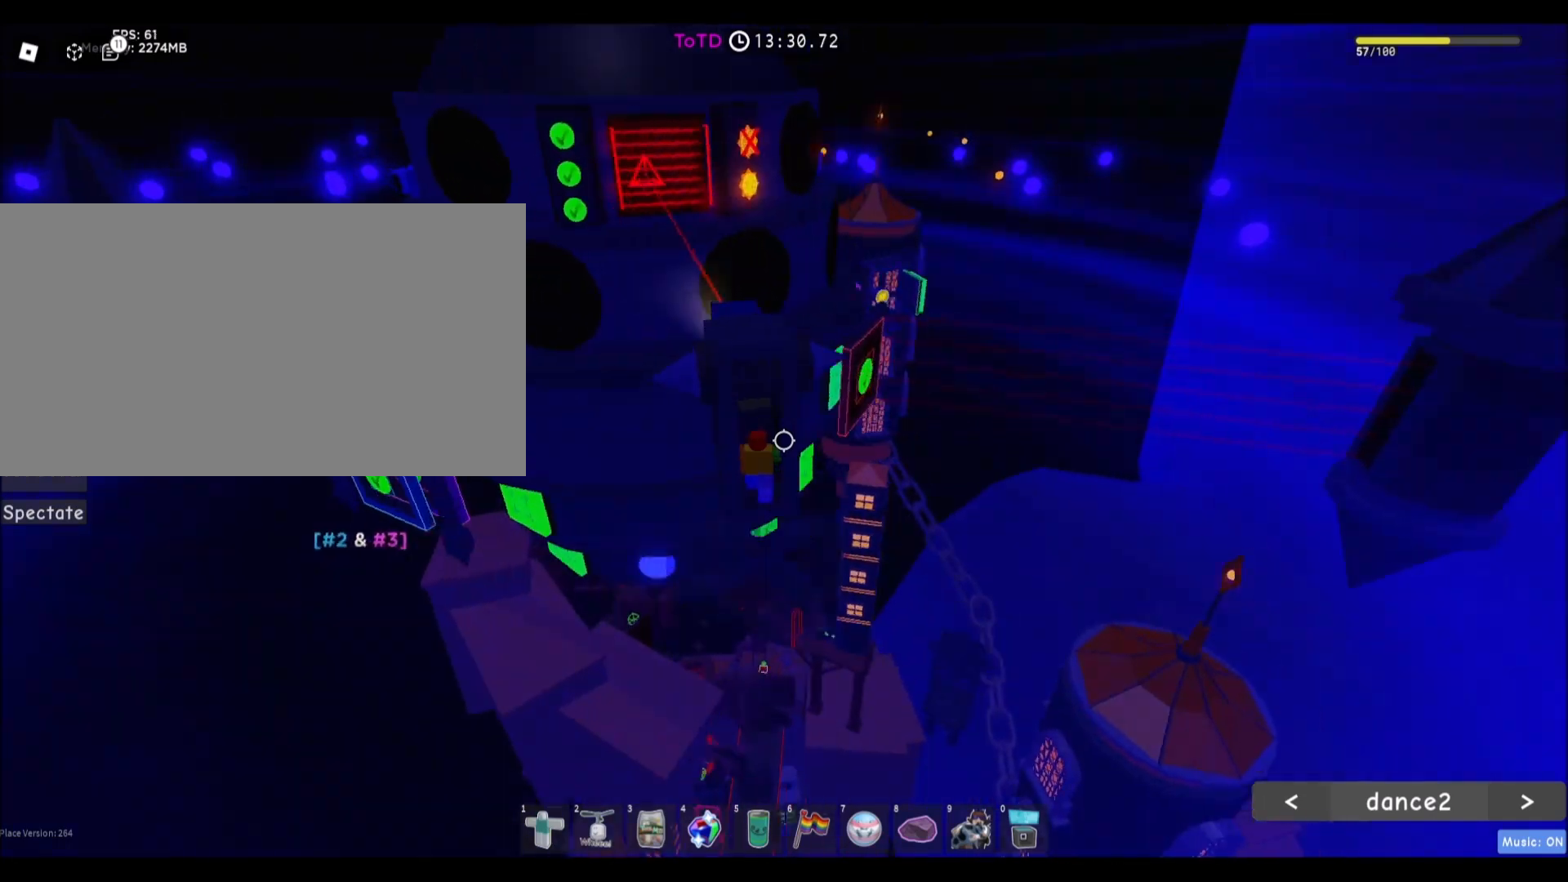
{"keys": [], "mouse": [], "events": []}
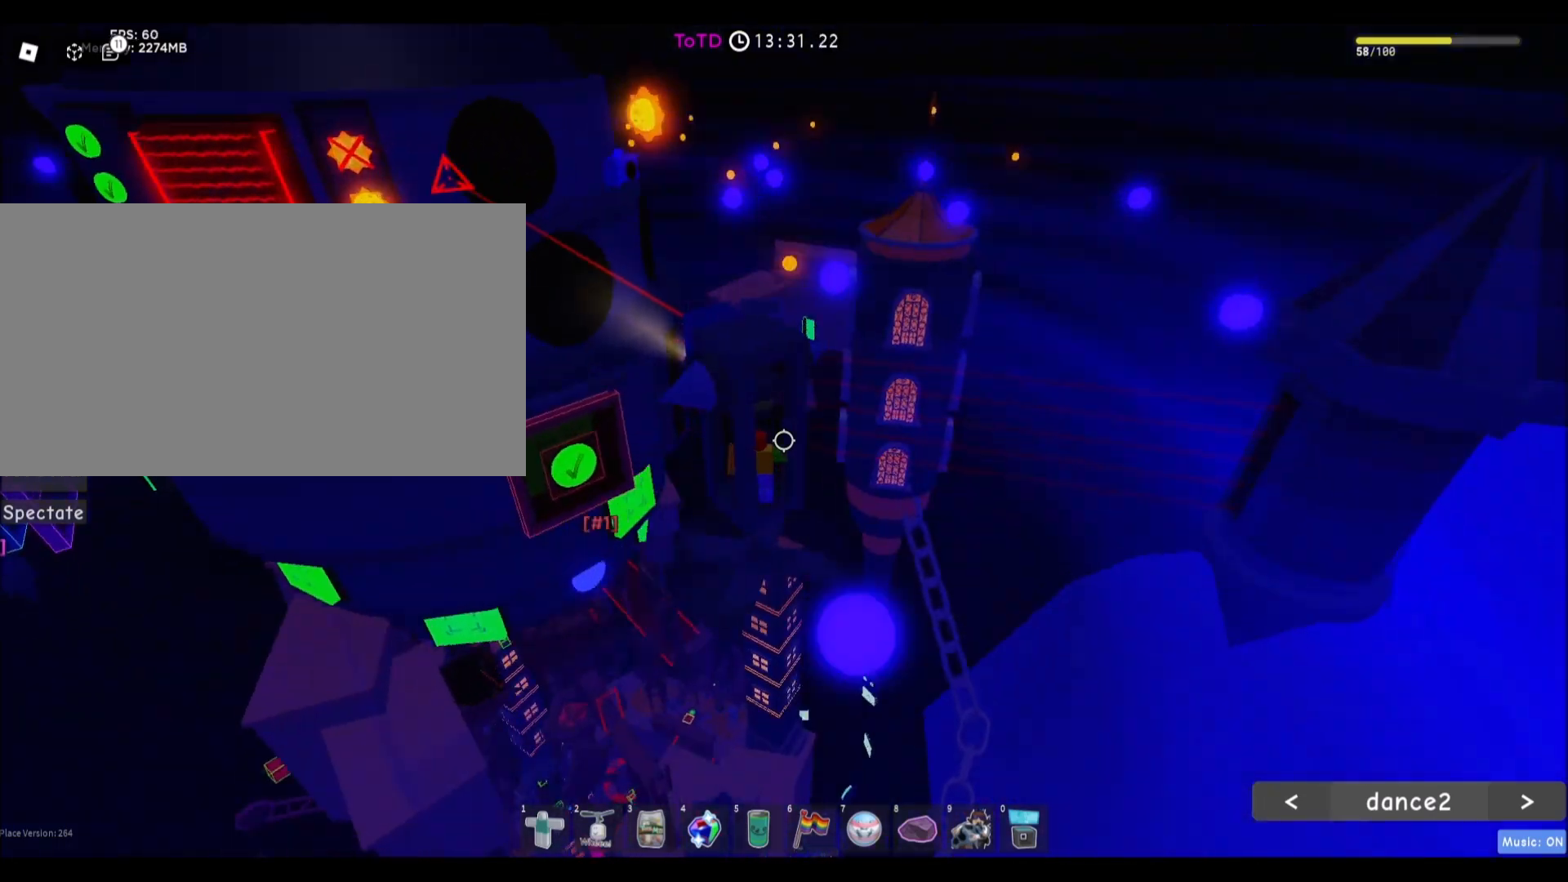
{"keys": [], "mouse": [], "events": []}
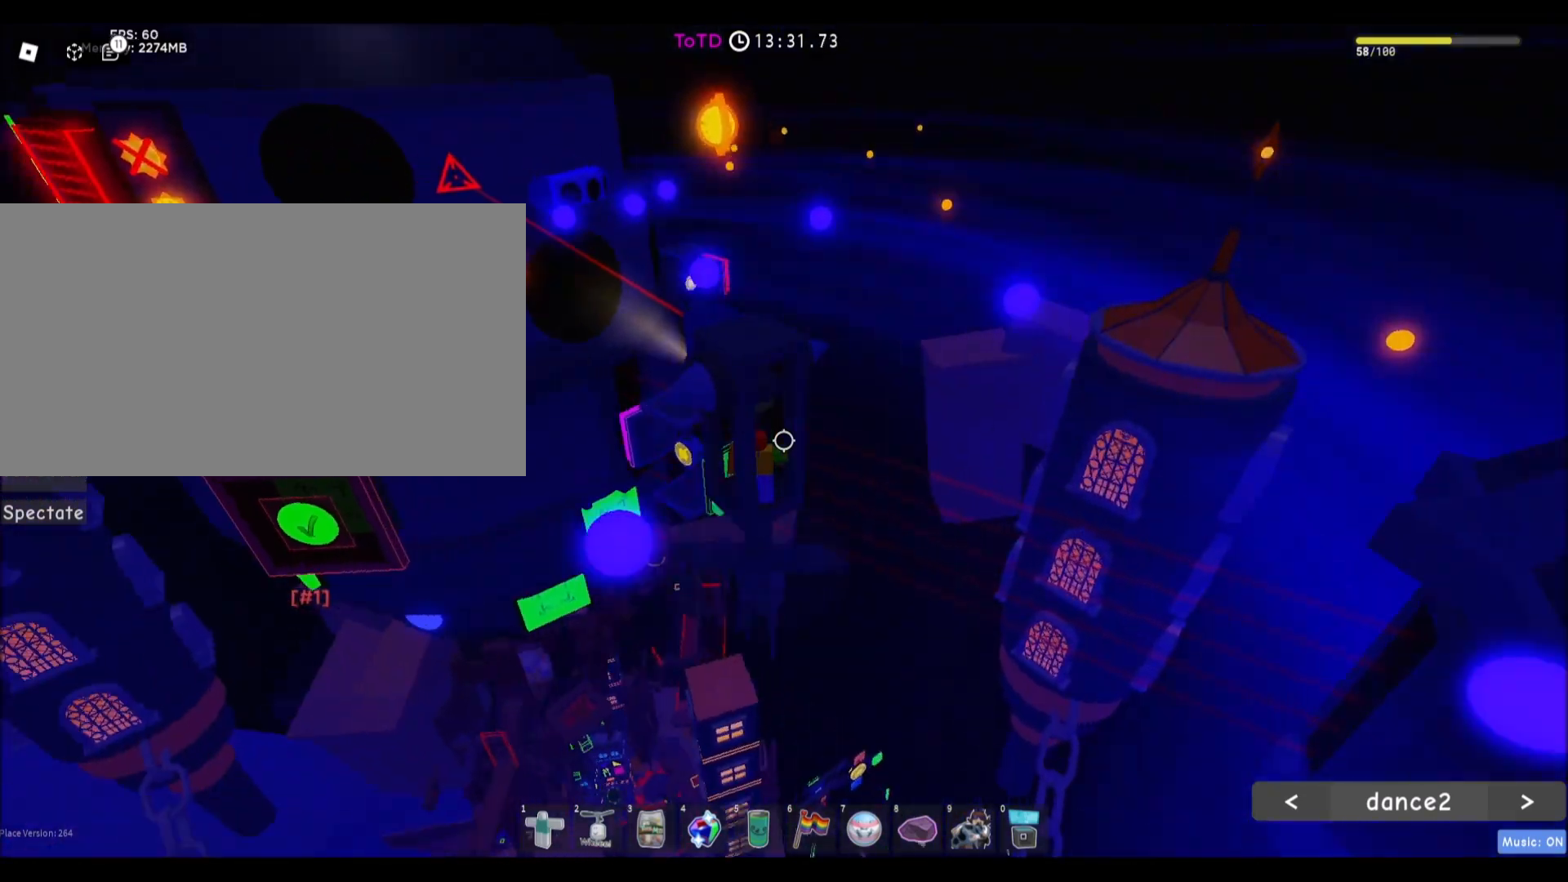
{"keys": ["d"], "mouse": [], "events": [[267, "d", "down"]]}
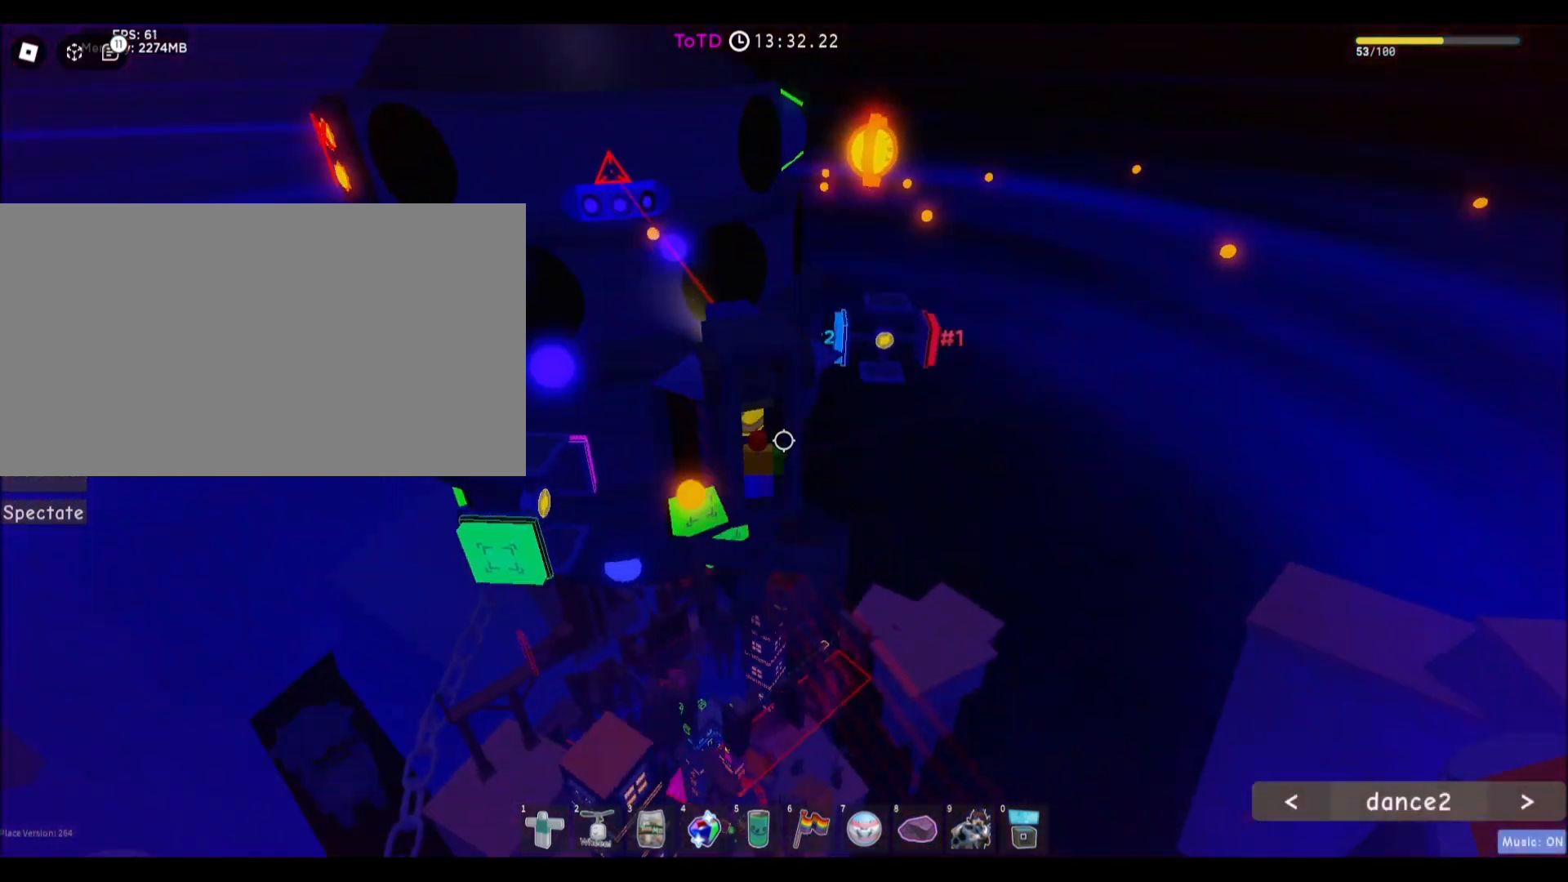
{"keys": [], "mouse": [], "events": [[167, "d", "up"]]}
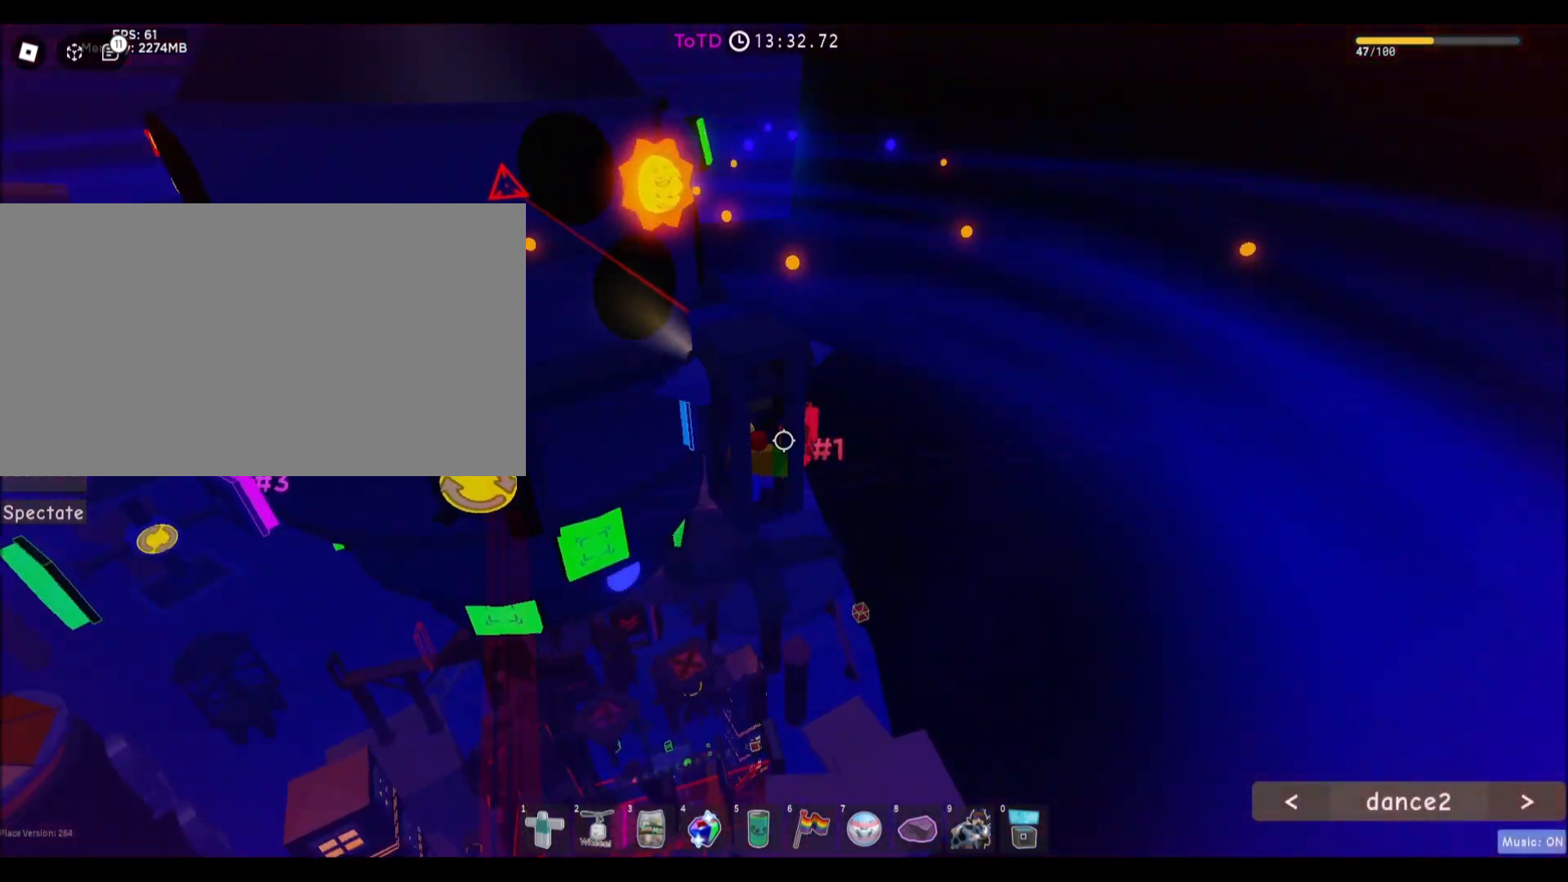
{"keys": ["d"], "mouse": [], "events": [[33, "space", "down"], [100, "space", "up"], [467, "d", "down"]]}
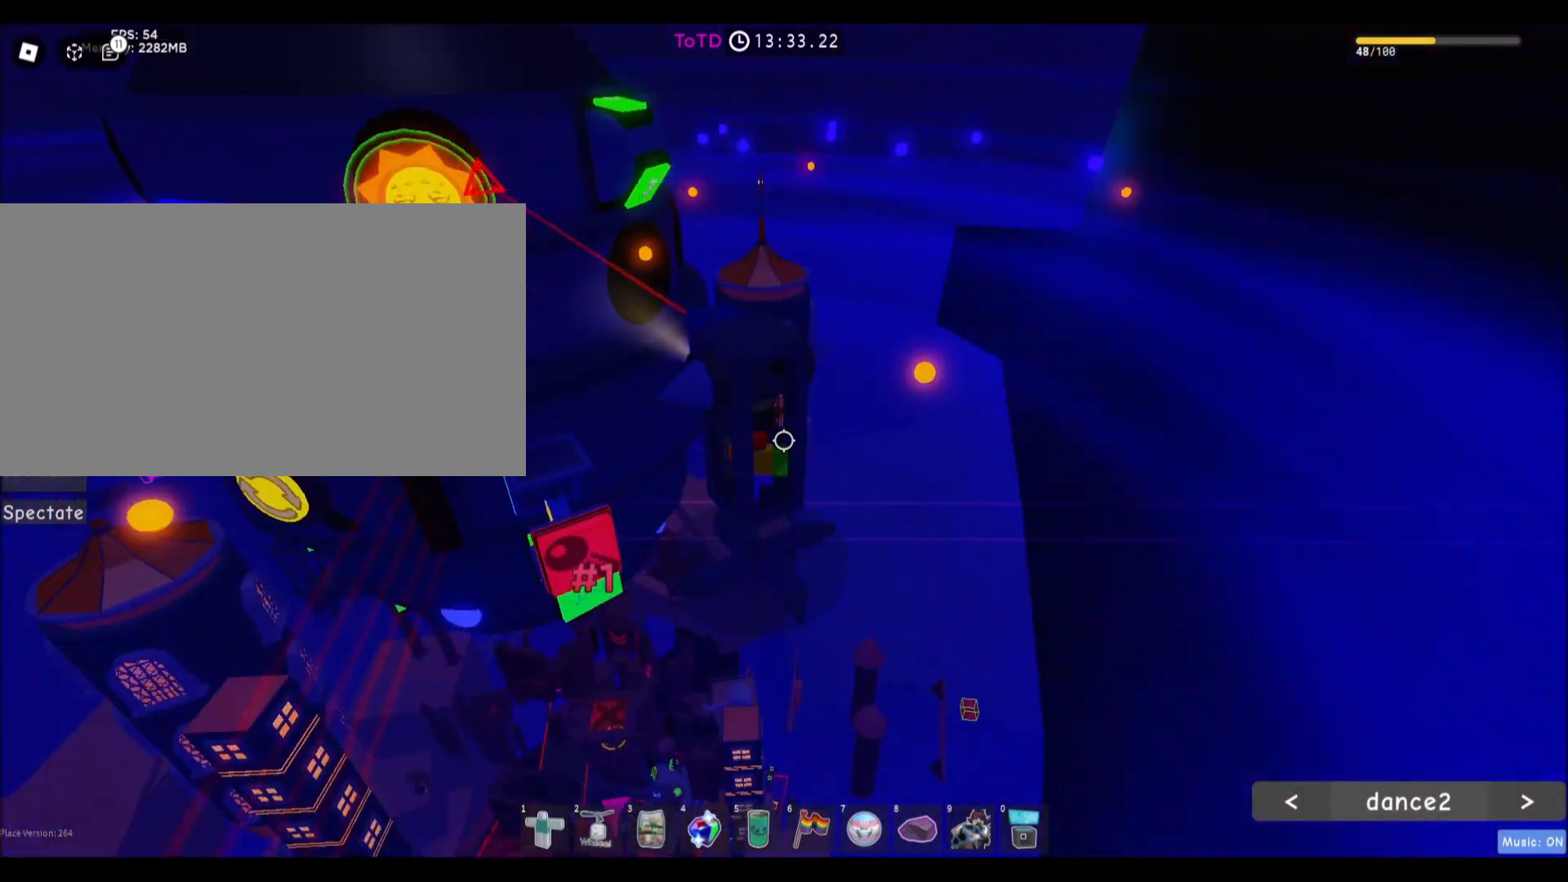
{"keys": [], "mouse": [], "events": [[334, "d", "up"]]}
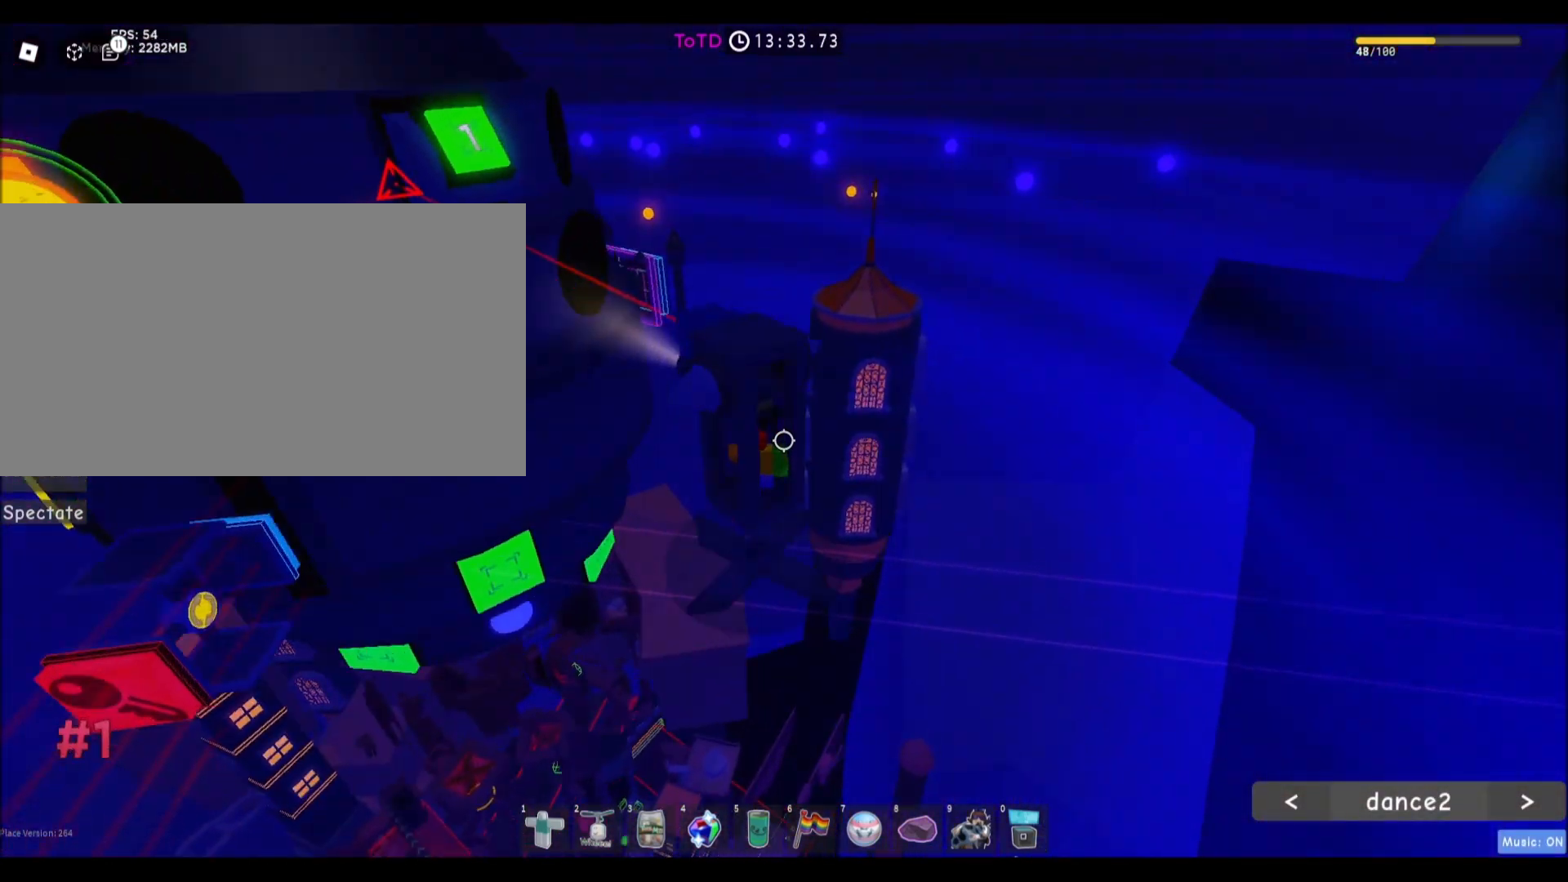
{"keys": [], "mouse": [], "events": [[233, "d", "down"], [467, "d", "up"]]}
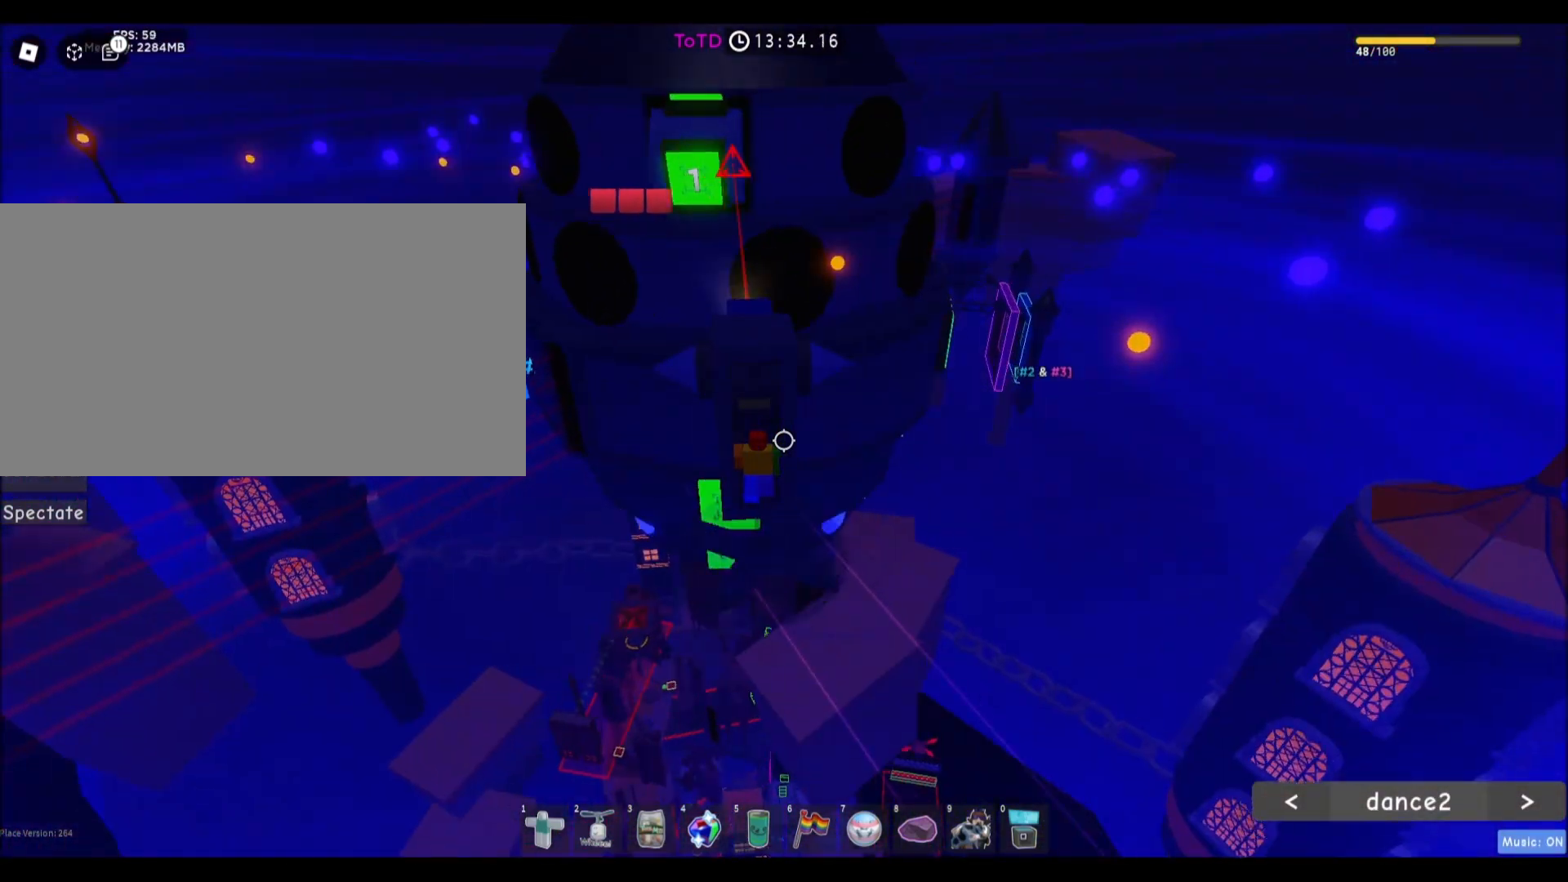
{"keys": ["d"], "mouse": [], "events": [[200, "d", "down"]]}
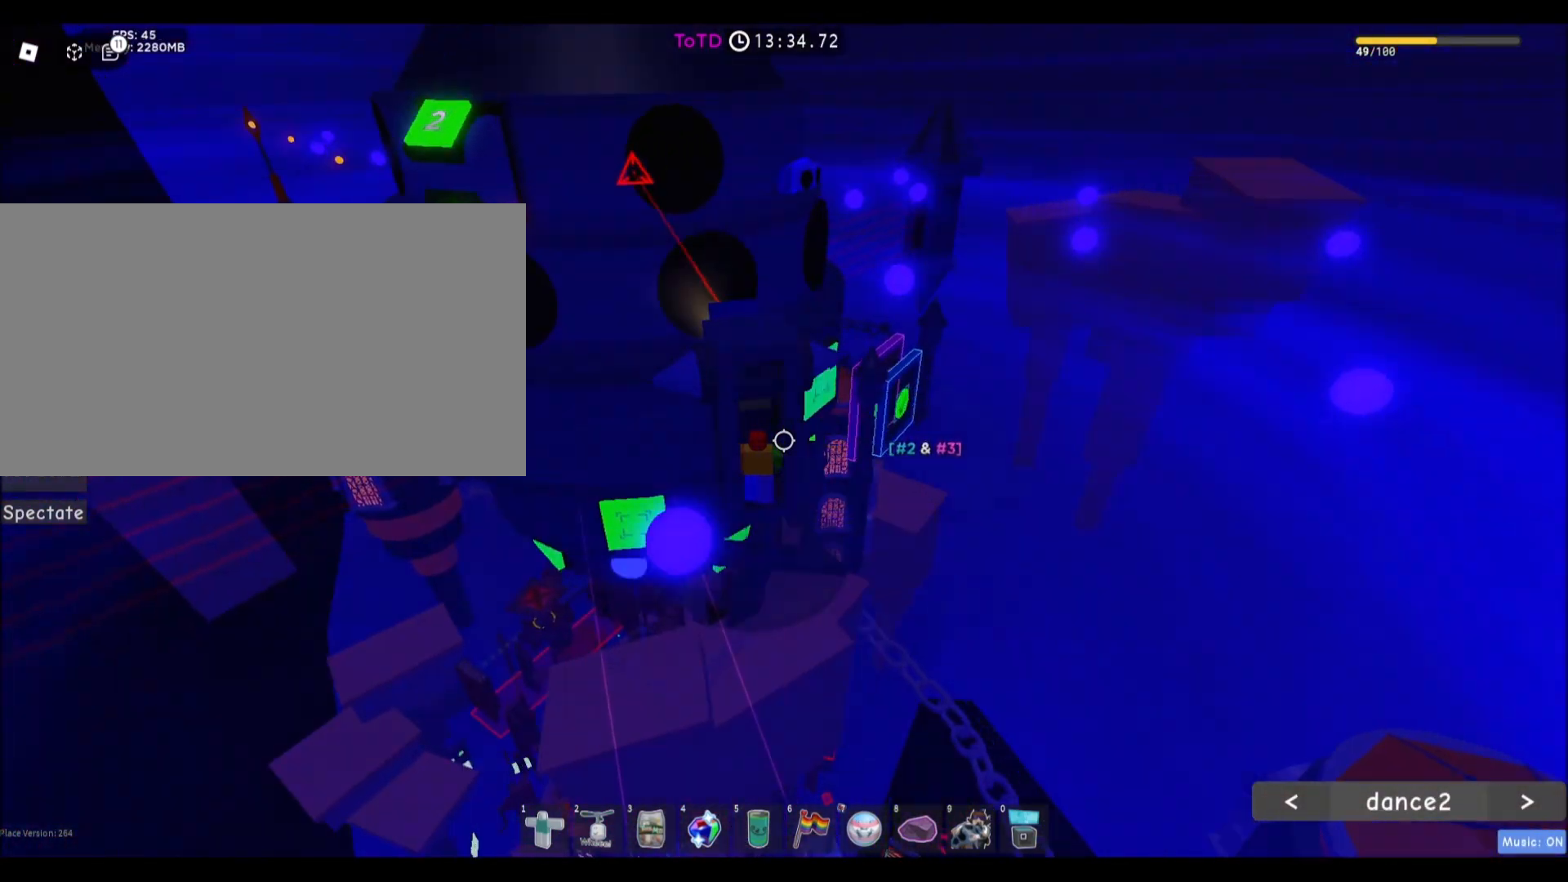
{"keys": [], "mouse": [], "events": [[267, "d", "up"]]}
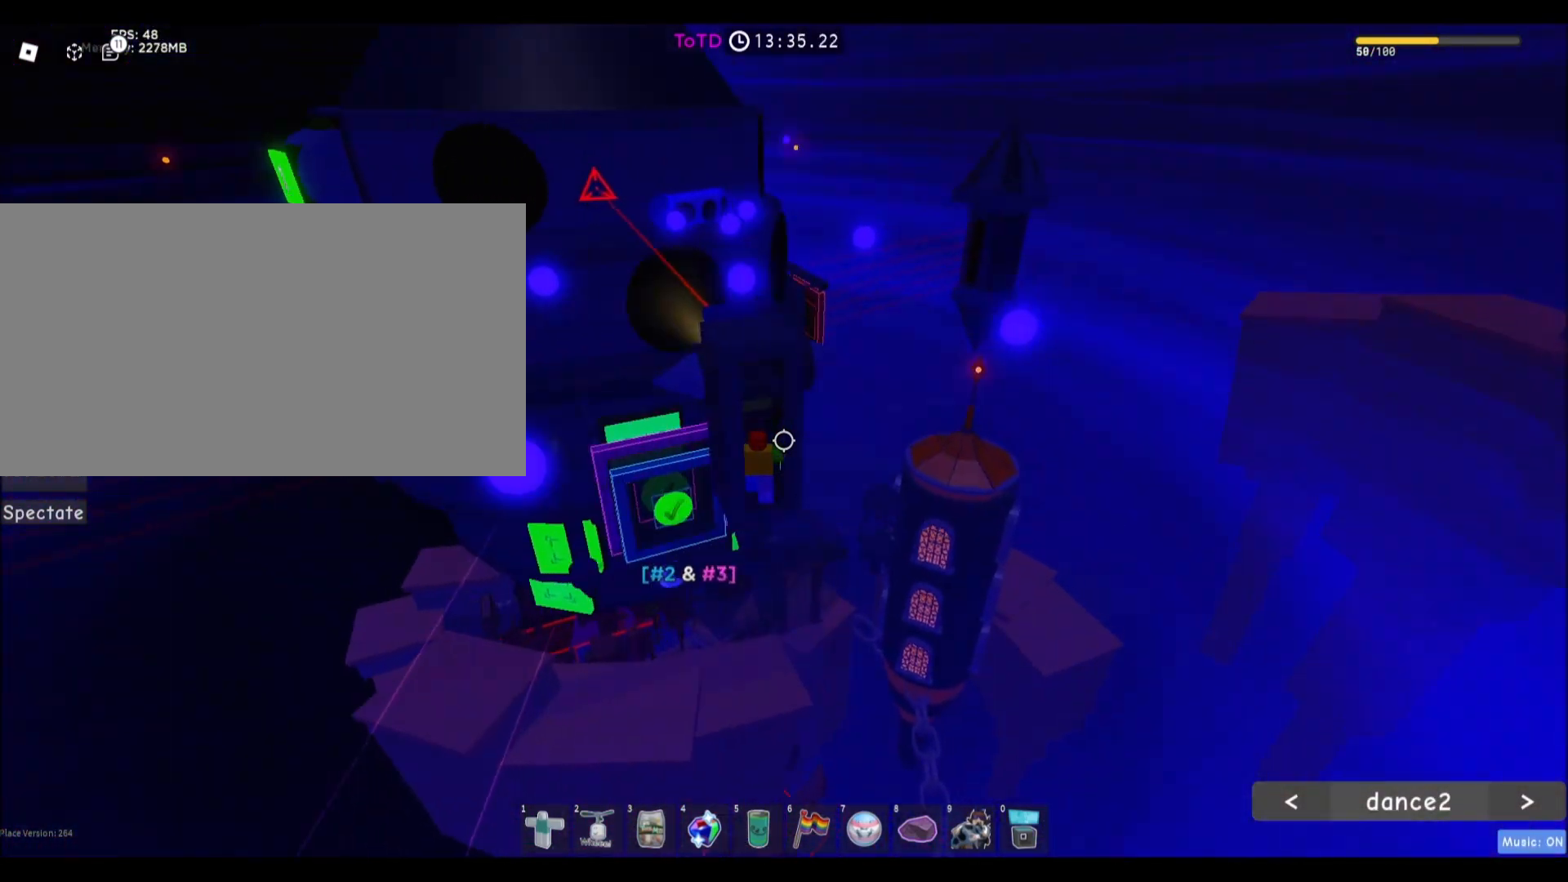
{"keys": ["d"], "mouse": [], "events": [[467, "d", "down"]]}
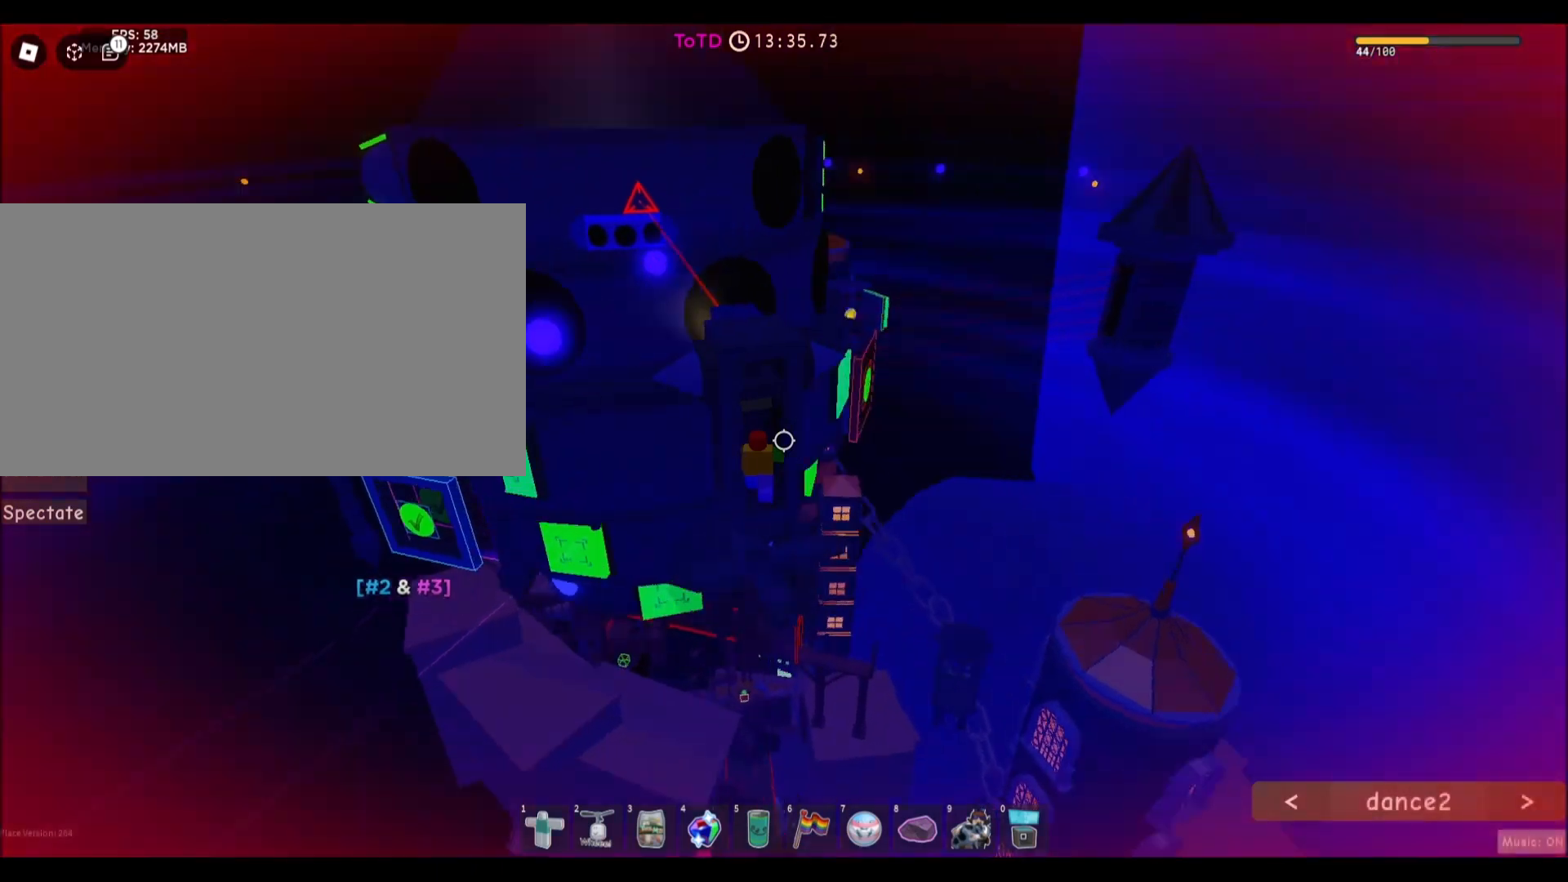
{"keys": [], "mouse": [], "events": [[500, "d", "up"]]}
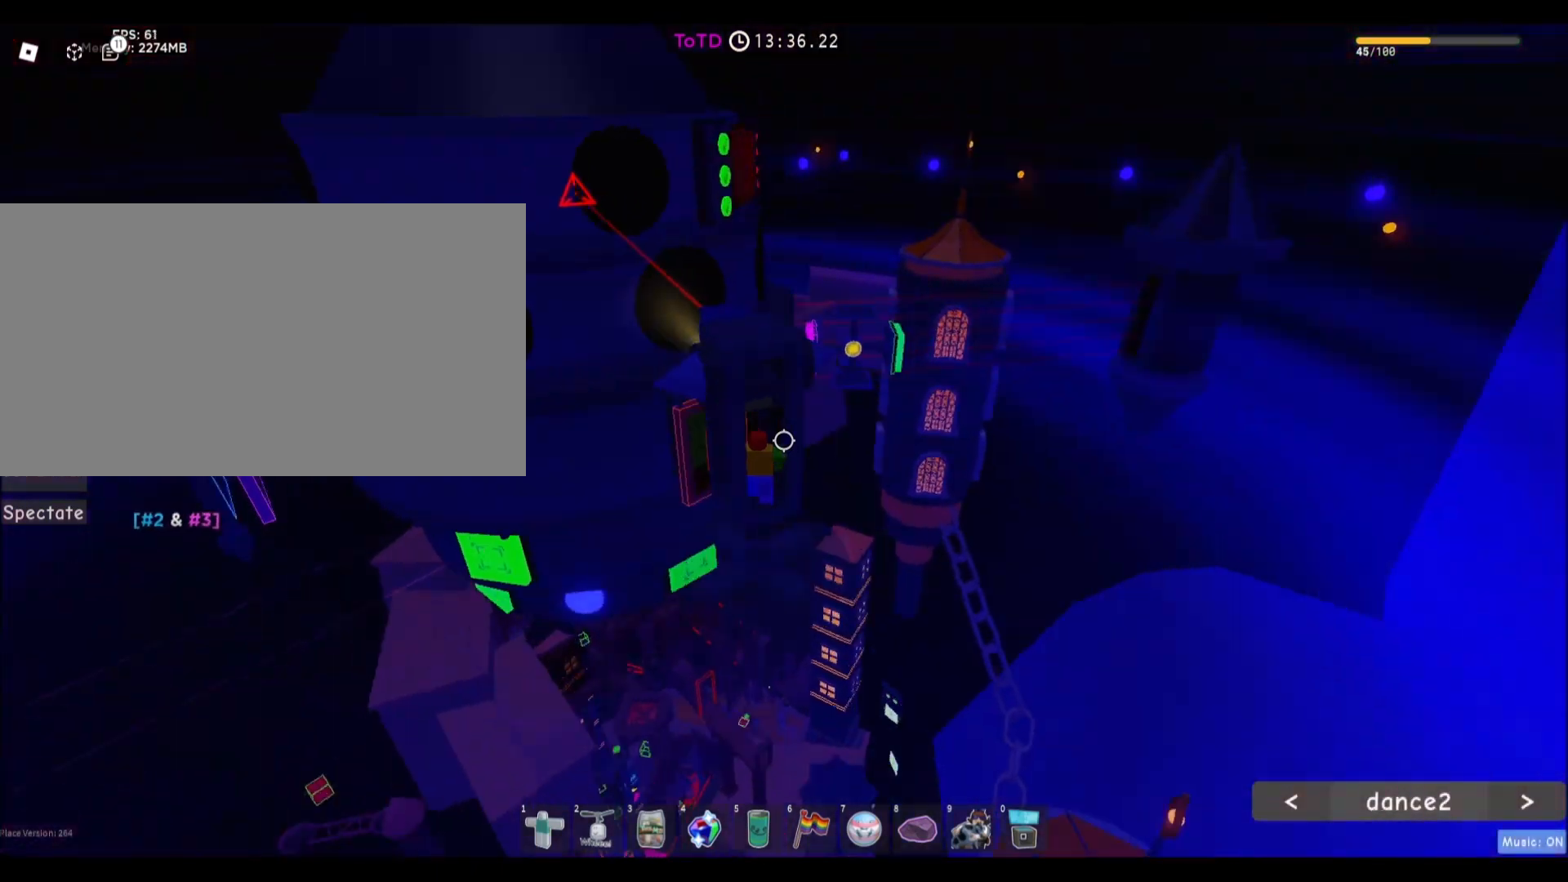
{"keys": [], "mouse": [], "events": []}
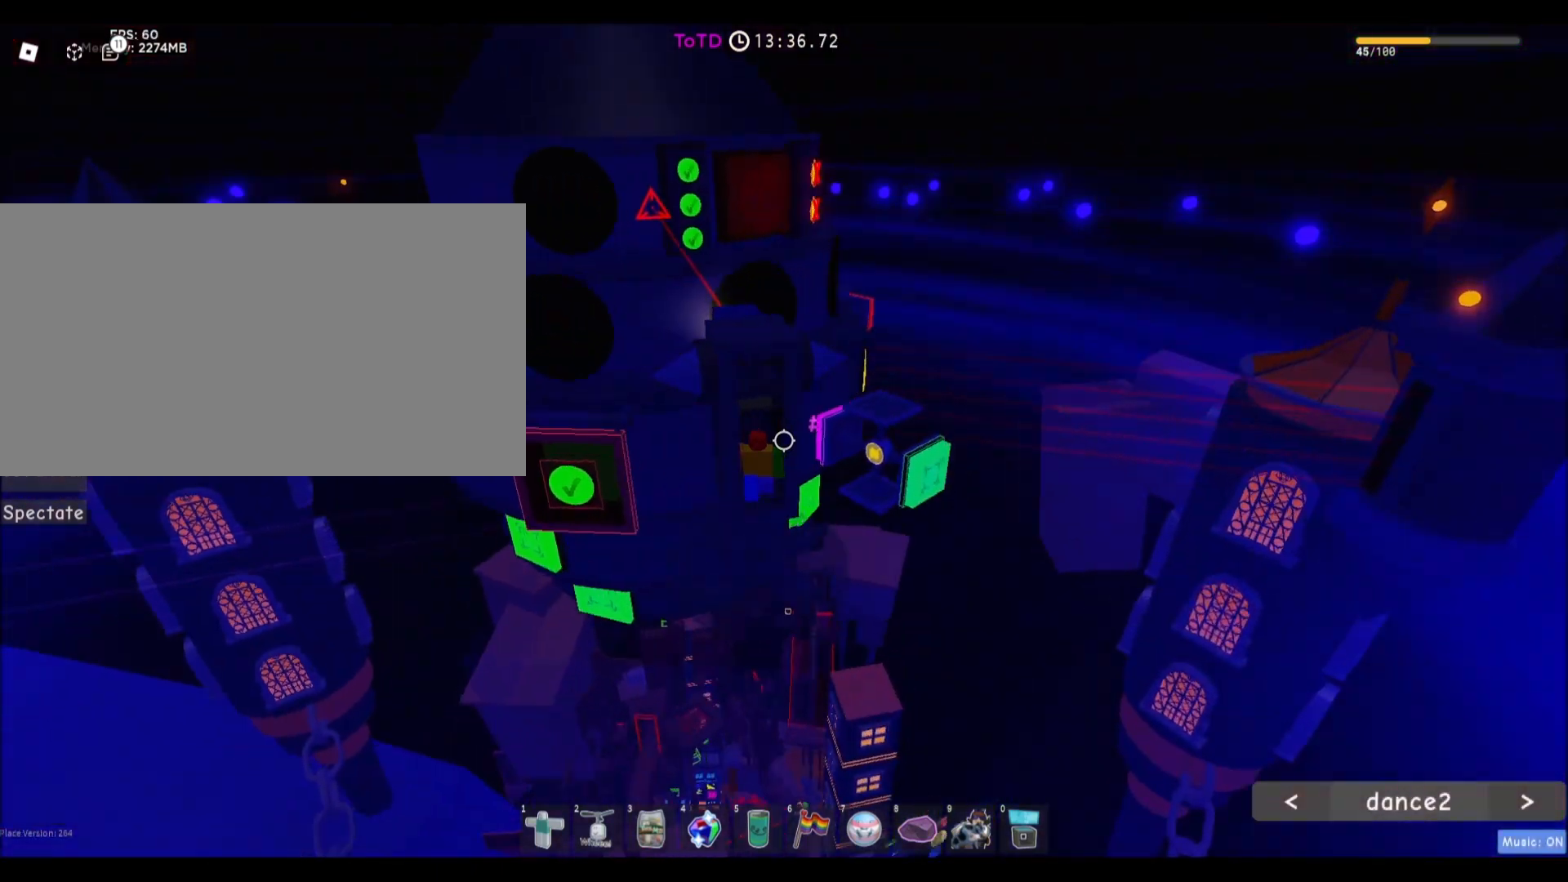
{"keys": [], "mouse": [], "events": [[333, "space", "down"], [400, "space", "up"]]}